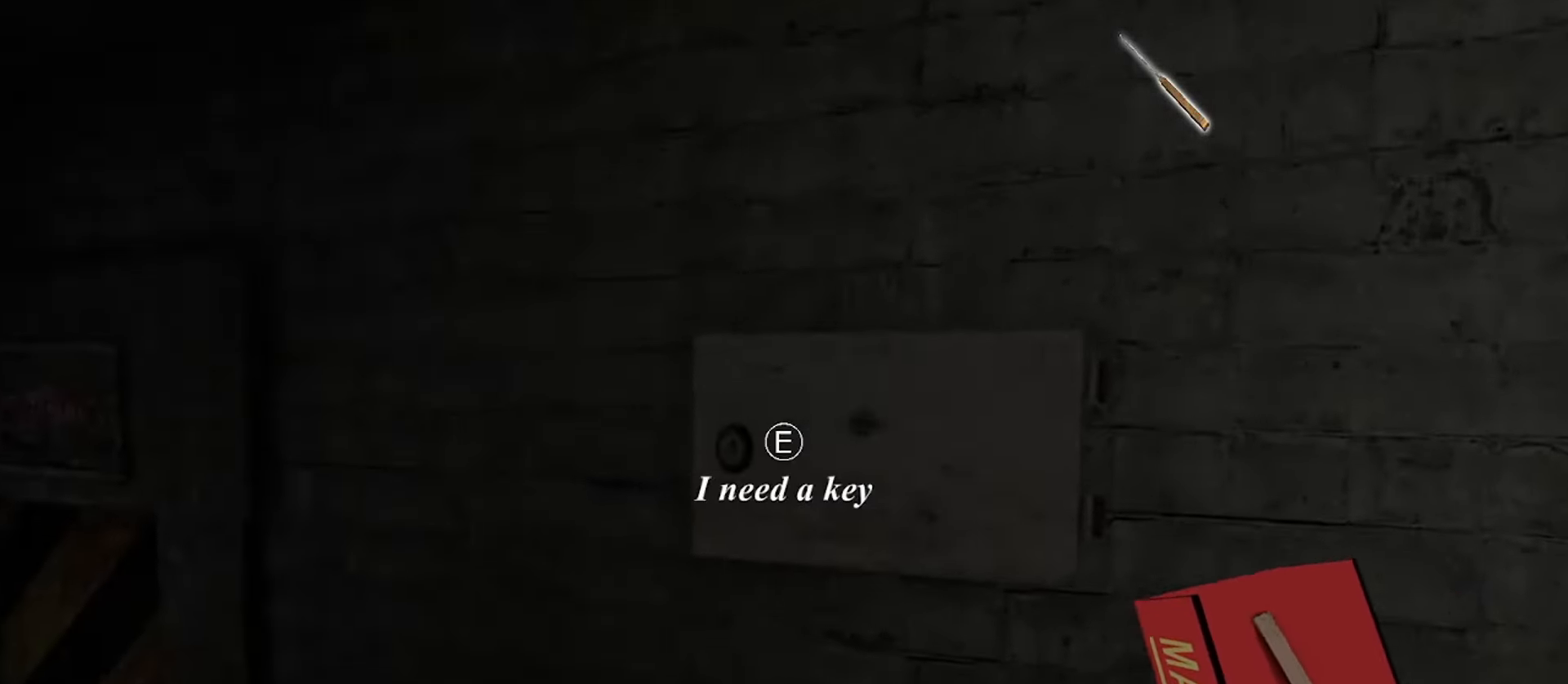
Gameplay with keyboard and mouse; each line is a JSON object with the keys and mouse buttons held at the frame after it. "events" lists presses ("down") and releases ("up") of "1", "2", "3", "4", "5", "a", "alt", "b", "c", "ctrl", "d", "e", "f", "g", "q", "r", "s", "shift", "space", "t", "tab", "v", "w", "x", "z", "mouse_left", "mouse_wheel", "mouse_right", "mouse_mb4" and "mouse_mb5" between this image and that frame as [ms after this image, input, new state], when the widget could be followed in between. "mouse_left", "mouse_wheel", "mouse_right", "mouse_mb4", "mouse_mb5" = the "left", "wheel", "right", "mb4", "mb5" buttons of the "mouse" list. No other keys are recorded. "wheel" means that the mouse wheel is clicked or scrolled. Mouse movement is not recorded.
{"keys": ["a", "w"], "mouse": []}
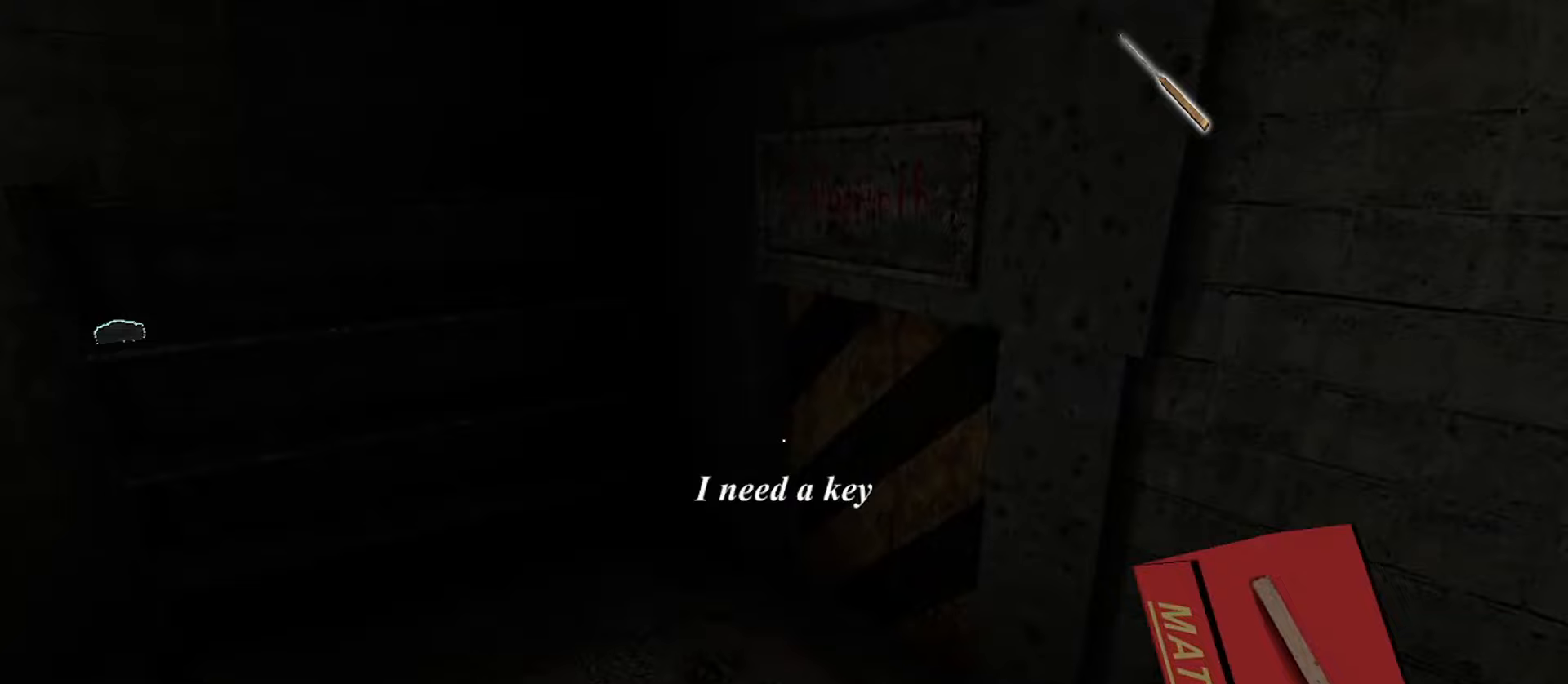
{"keys": ["a", "s", "space"], "mouse": [], "events": [[400, "w", "up"], [433, "space", "down"], [450, "s", "down"]]}
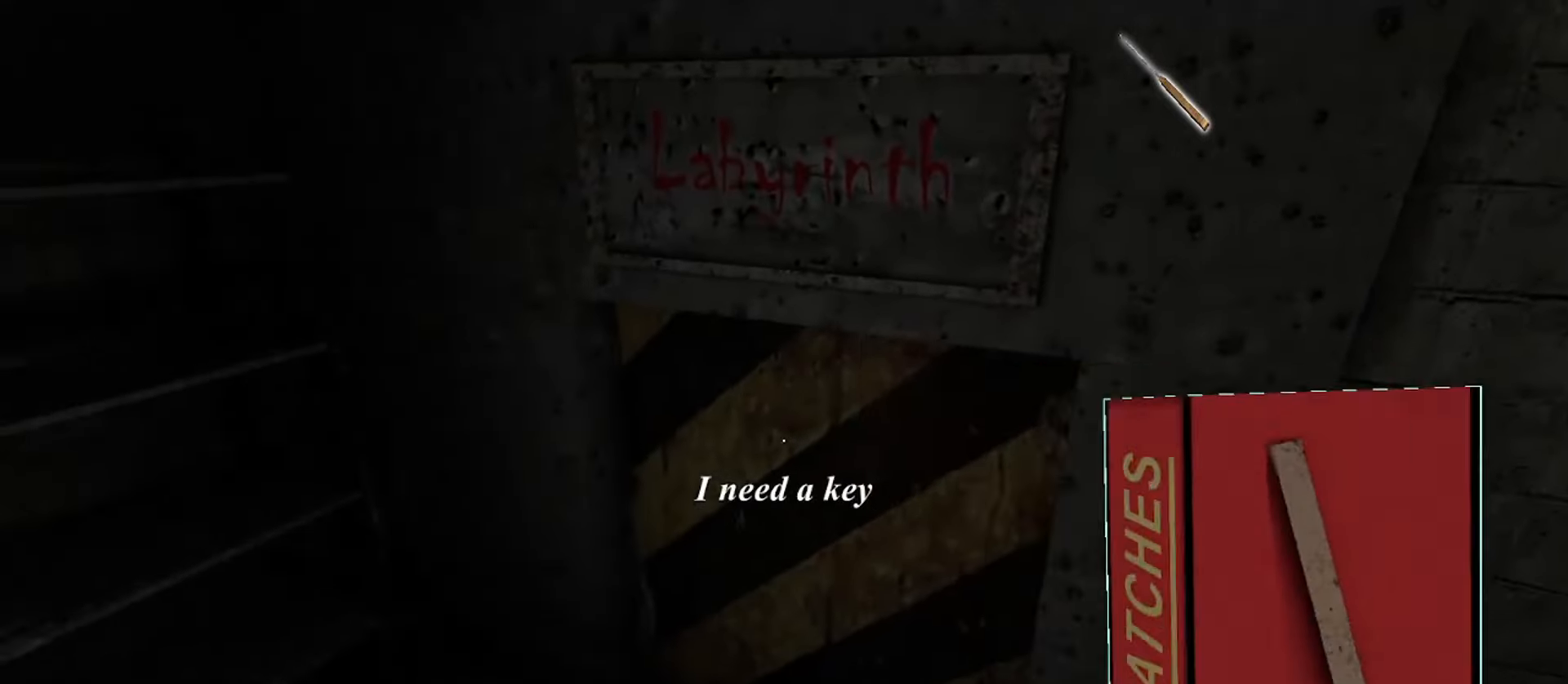
{"keys": ["a"], "mouse": [], "events": [[117, "space", "up"], [217, "w", "down"], [233, "s", "up"], [500, "w", "up"]]}
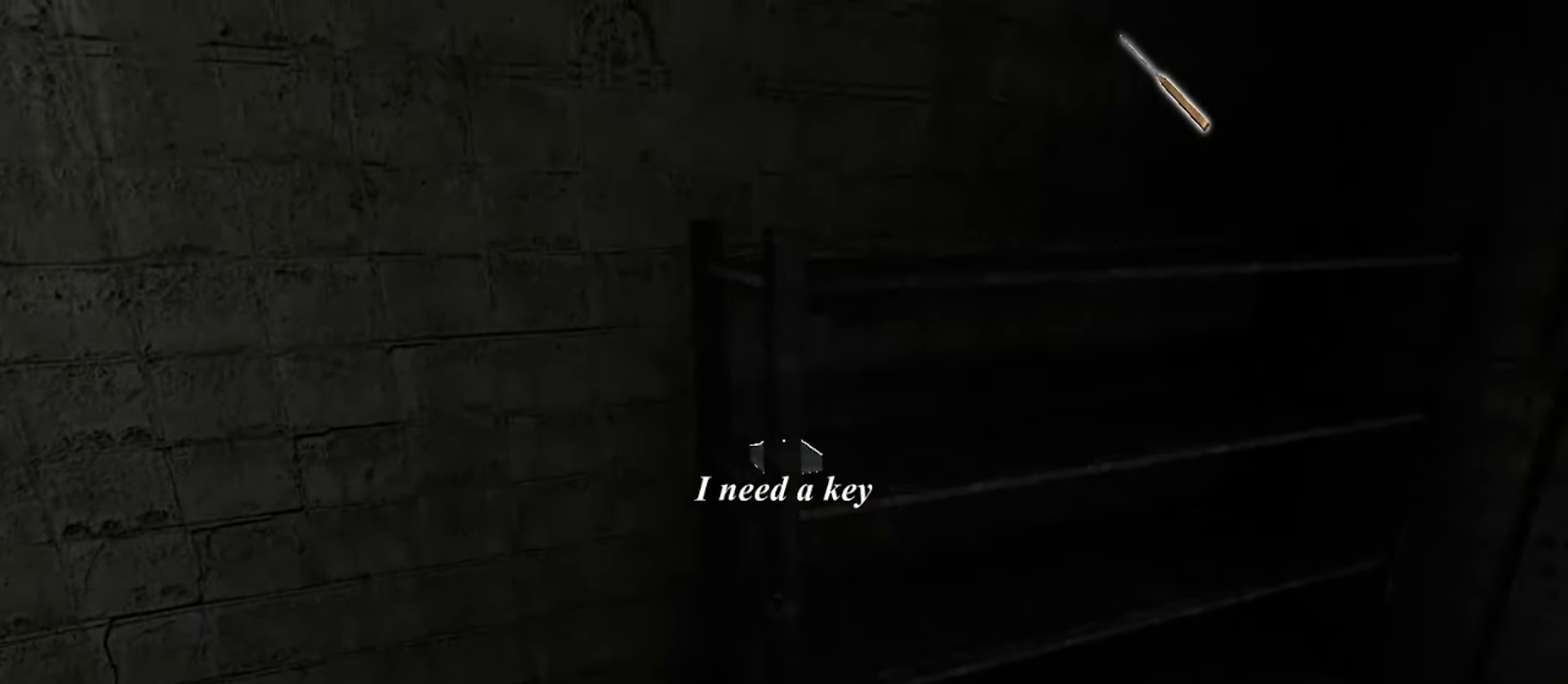
{"keys": [], "mouse": [], "events": [[17, "e", "down"], [67, "e", "up"], [133, "e", "down"], [200, "e", "up"], [267, "e", "down"], [317, "a", "up"], [333, "e", "up"], [400, "e", "down"], [500, "e", "up"]]}
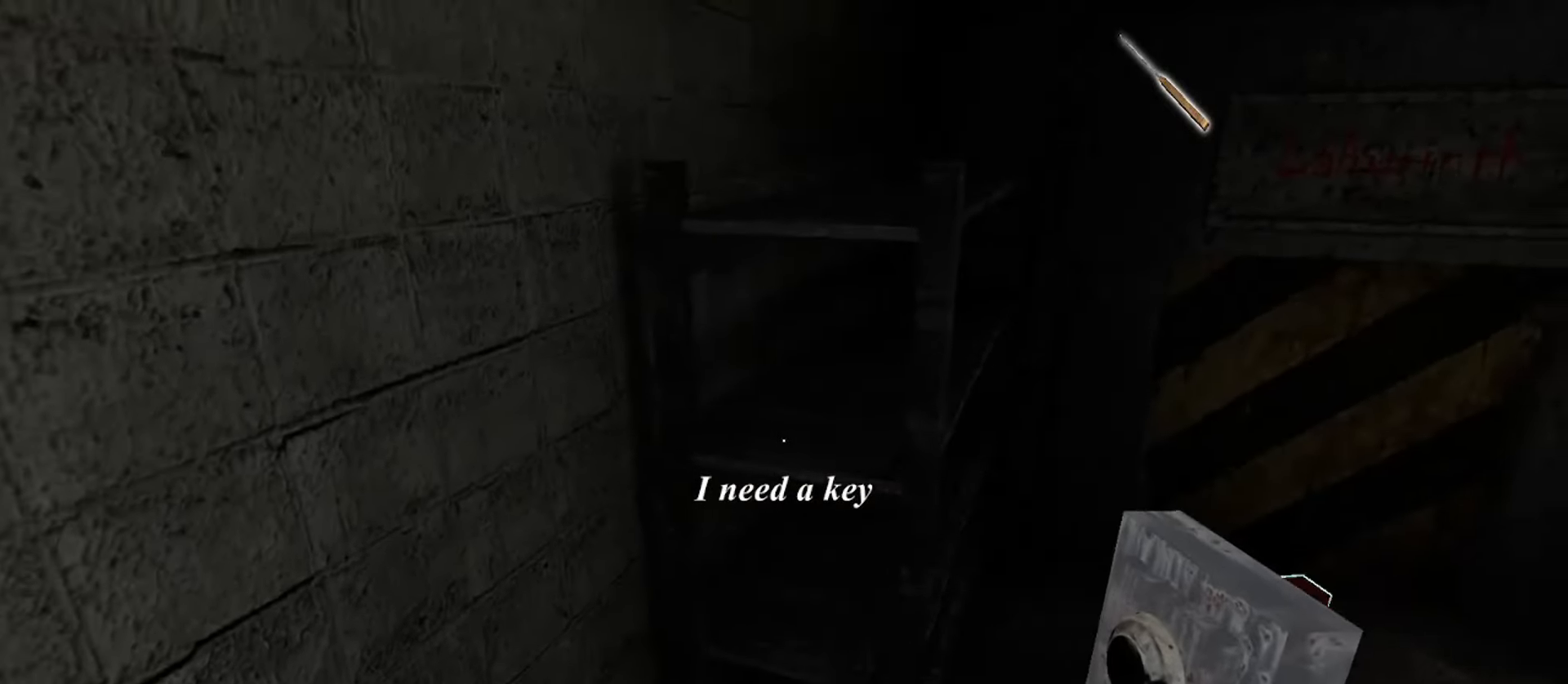
{"keys": ["w"], "mouse": [], "events": [[67, "w", "down"]]}
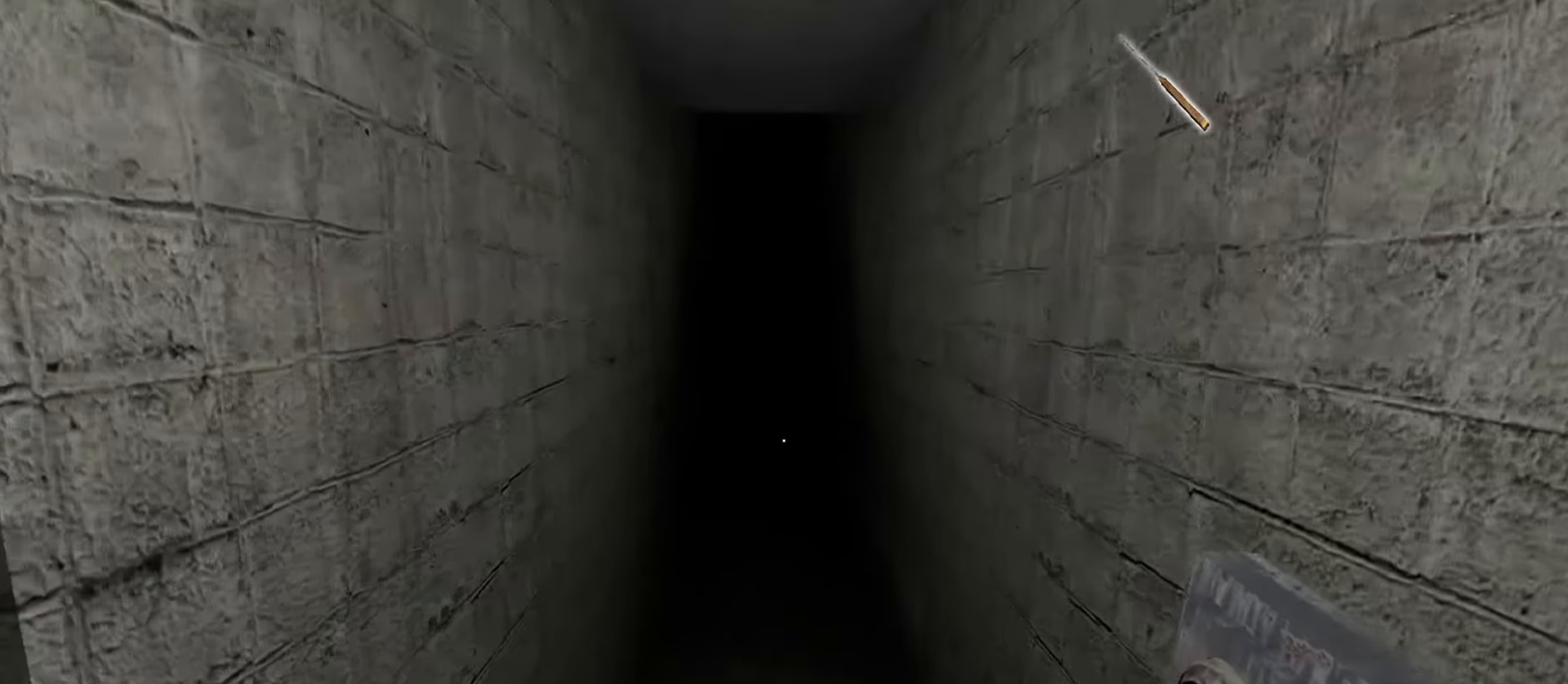
{"keys": ["w"], "mouse": [], "events": []}
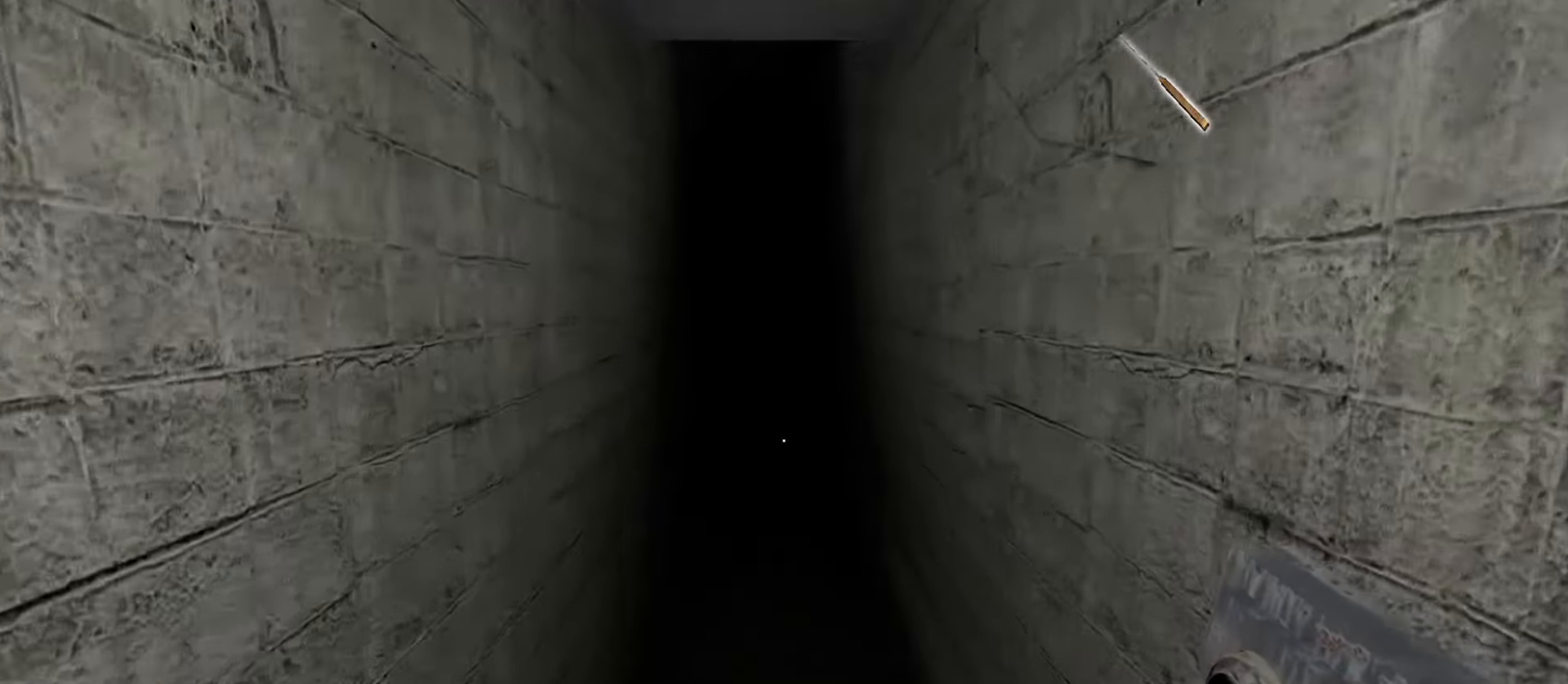
{"keys": ["w"], "mouse": [], "events": []}
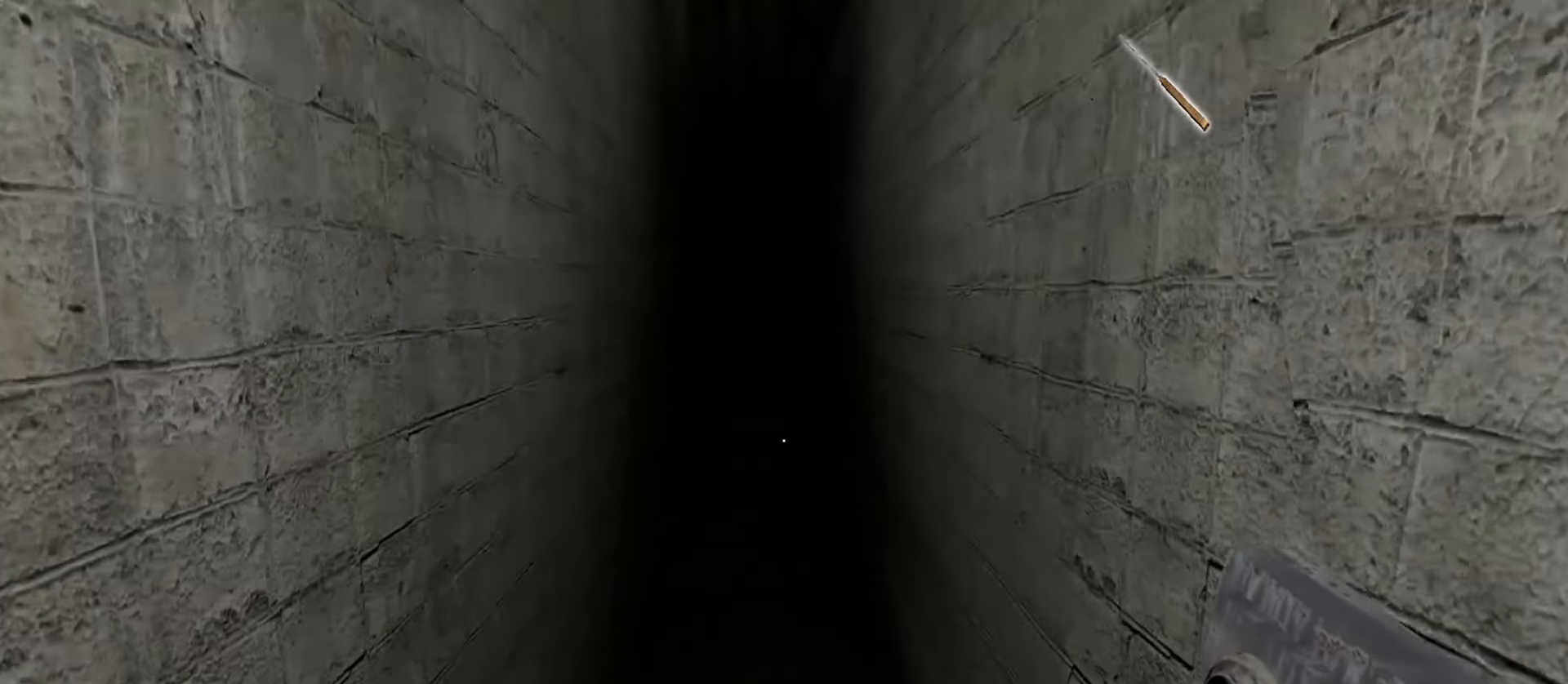
{"keys": ["w"], "mouse": [], "events": []}
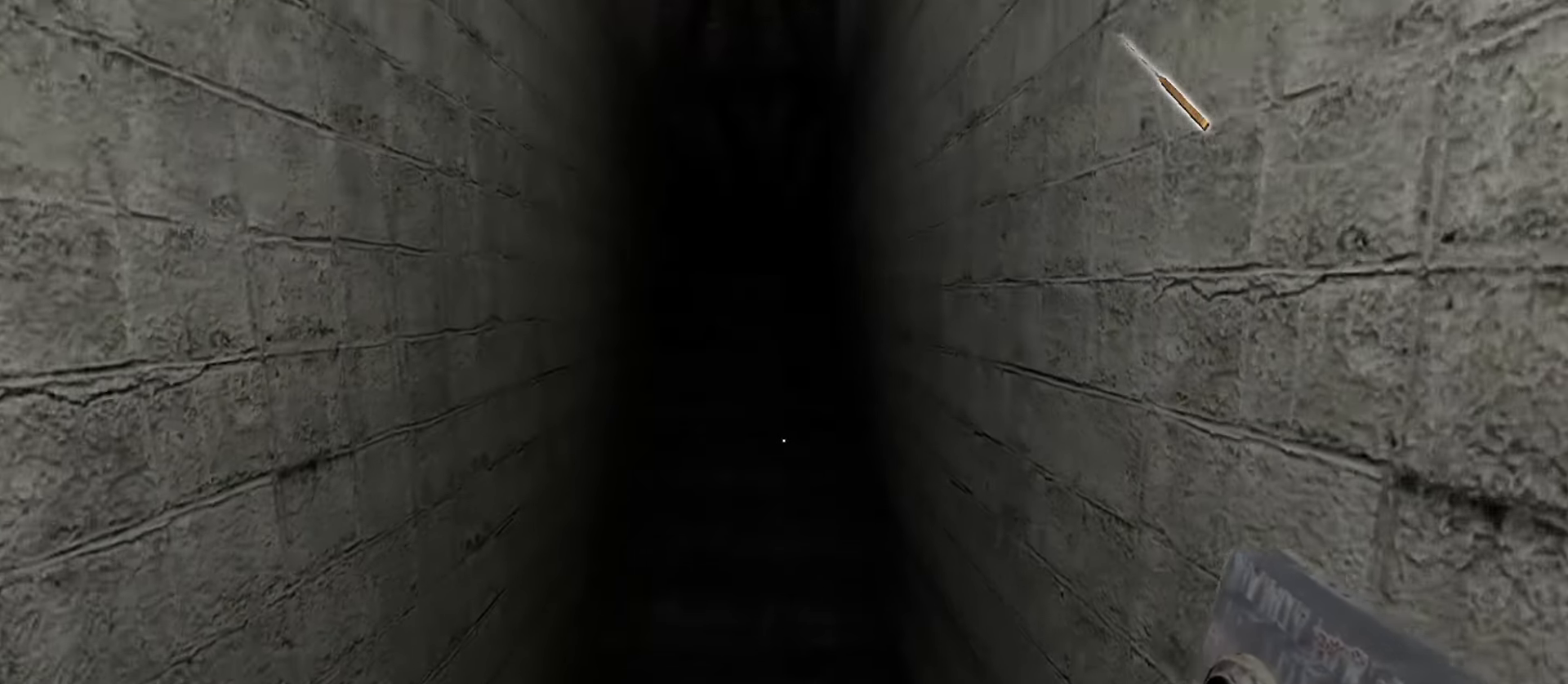
{"keys": ["w"], "mouse": [], "events": []}
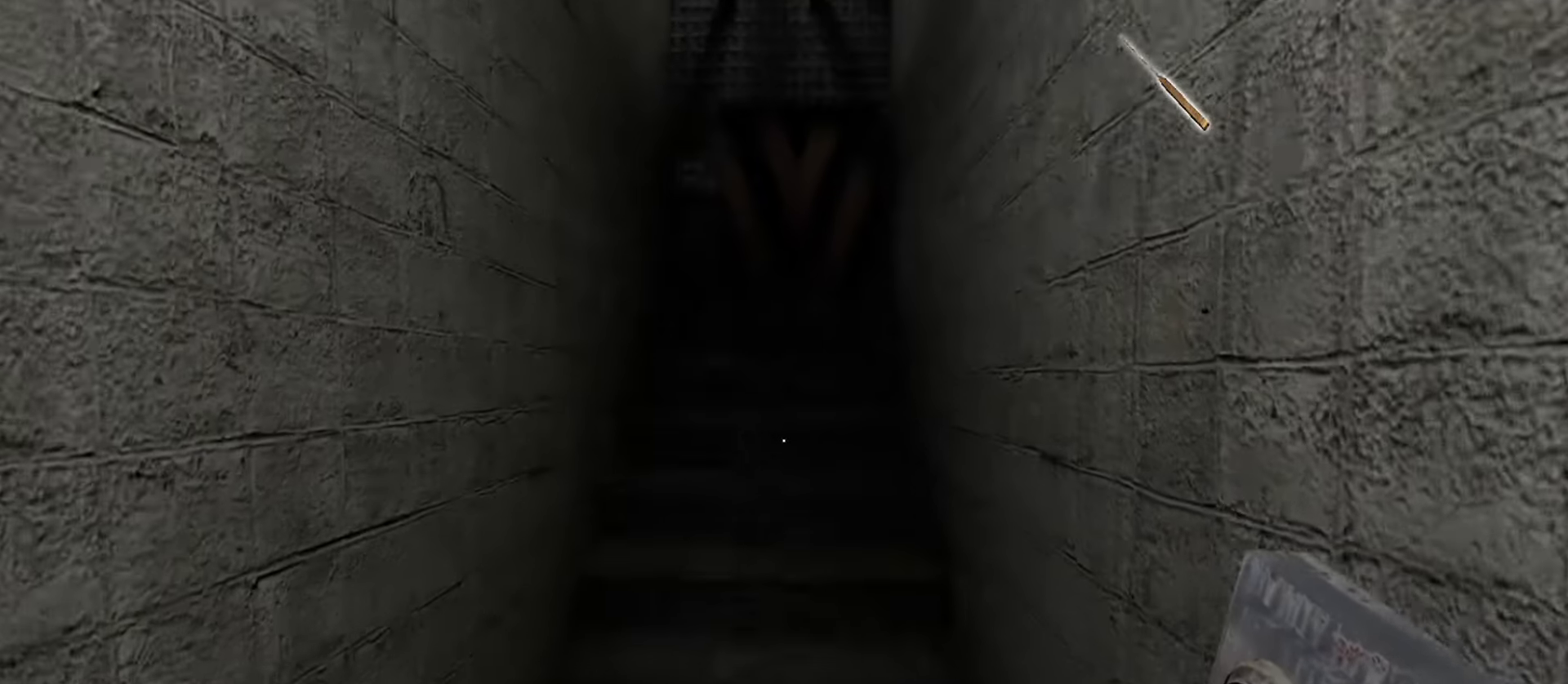
{"keys": ["w"], "mouse": [], "events": []}
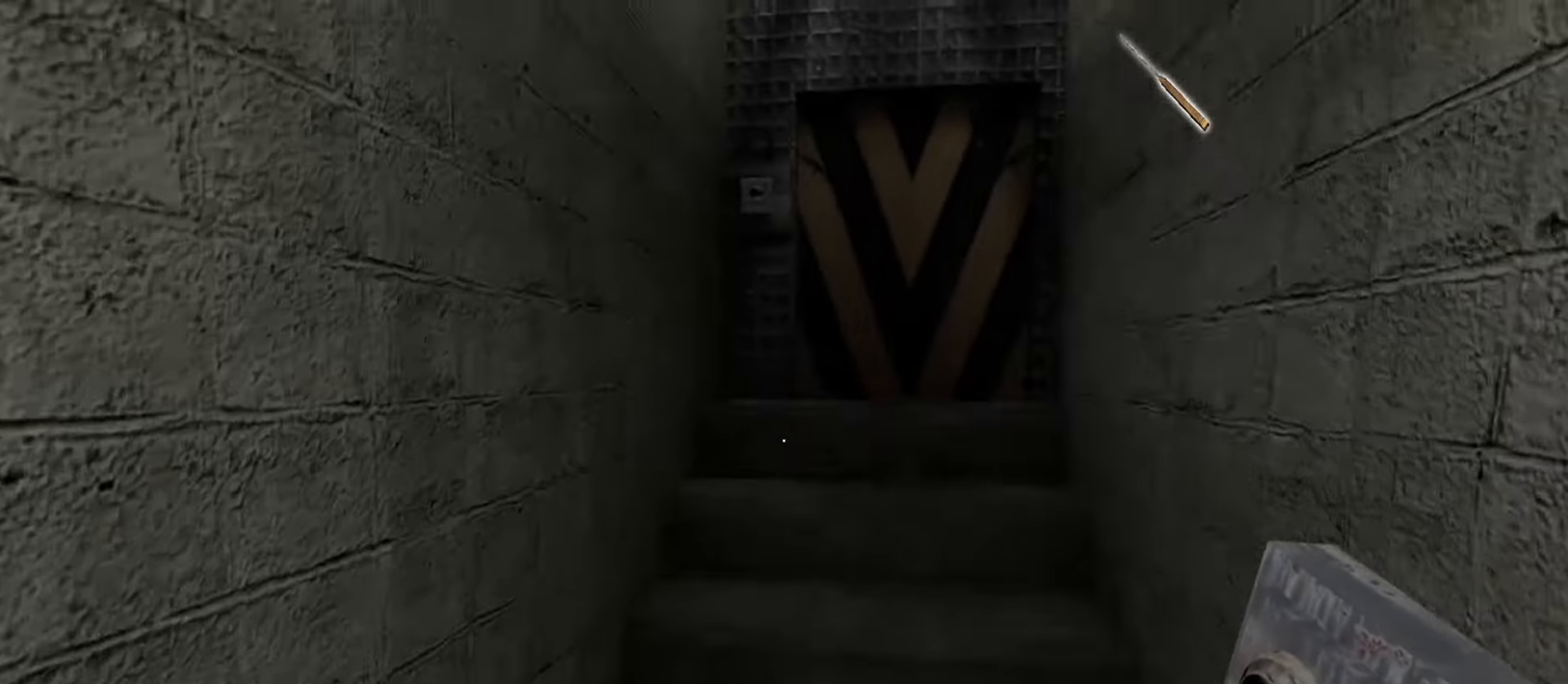
{"keys": [], "mouse": [], "events": [[350, "w", "up"], [383, "e", "down"], [450, "e", "up"]]}
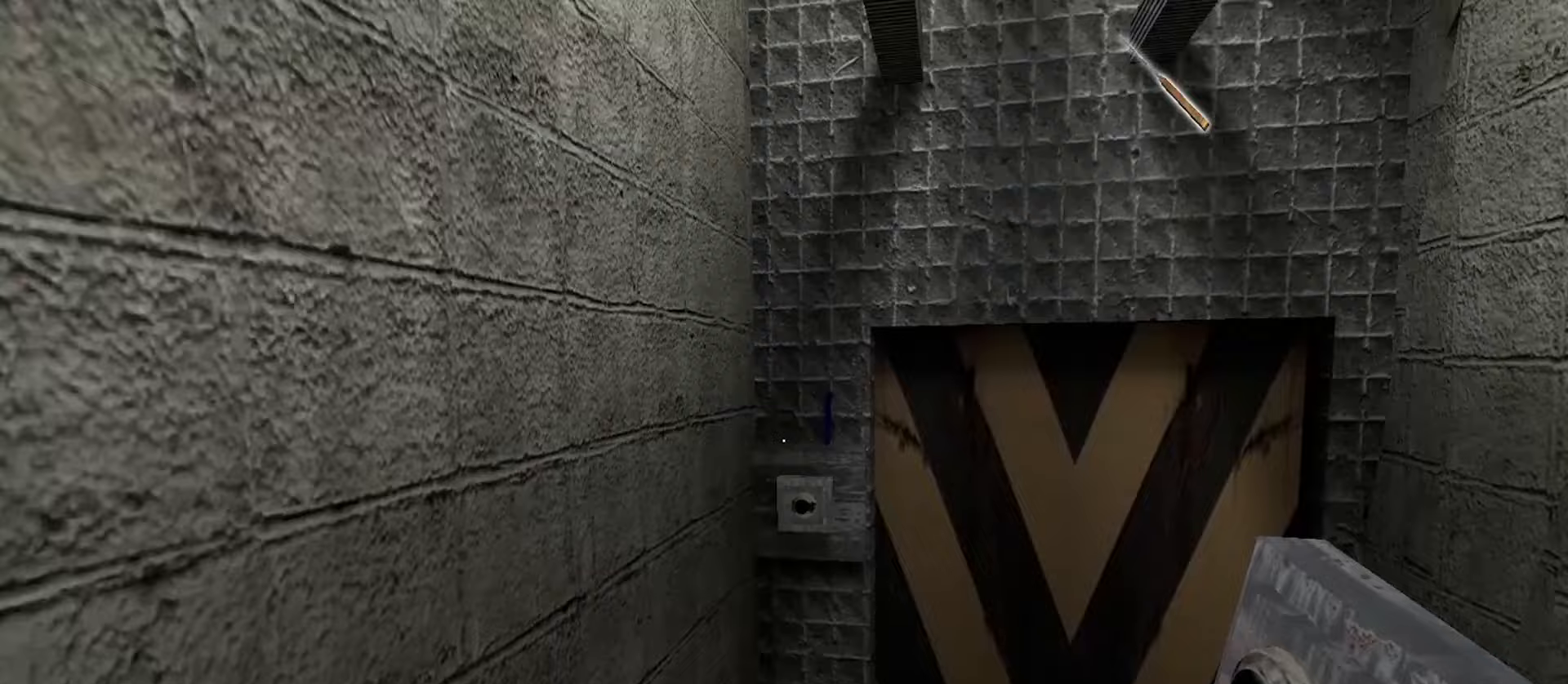
{"keys": ["w"], "mouse": [], "events": [[17, "e", "down"], [100, "e", "up"], [183, "e", "down"], [283, "e", "up"], [450, "w", "down"]]}
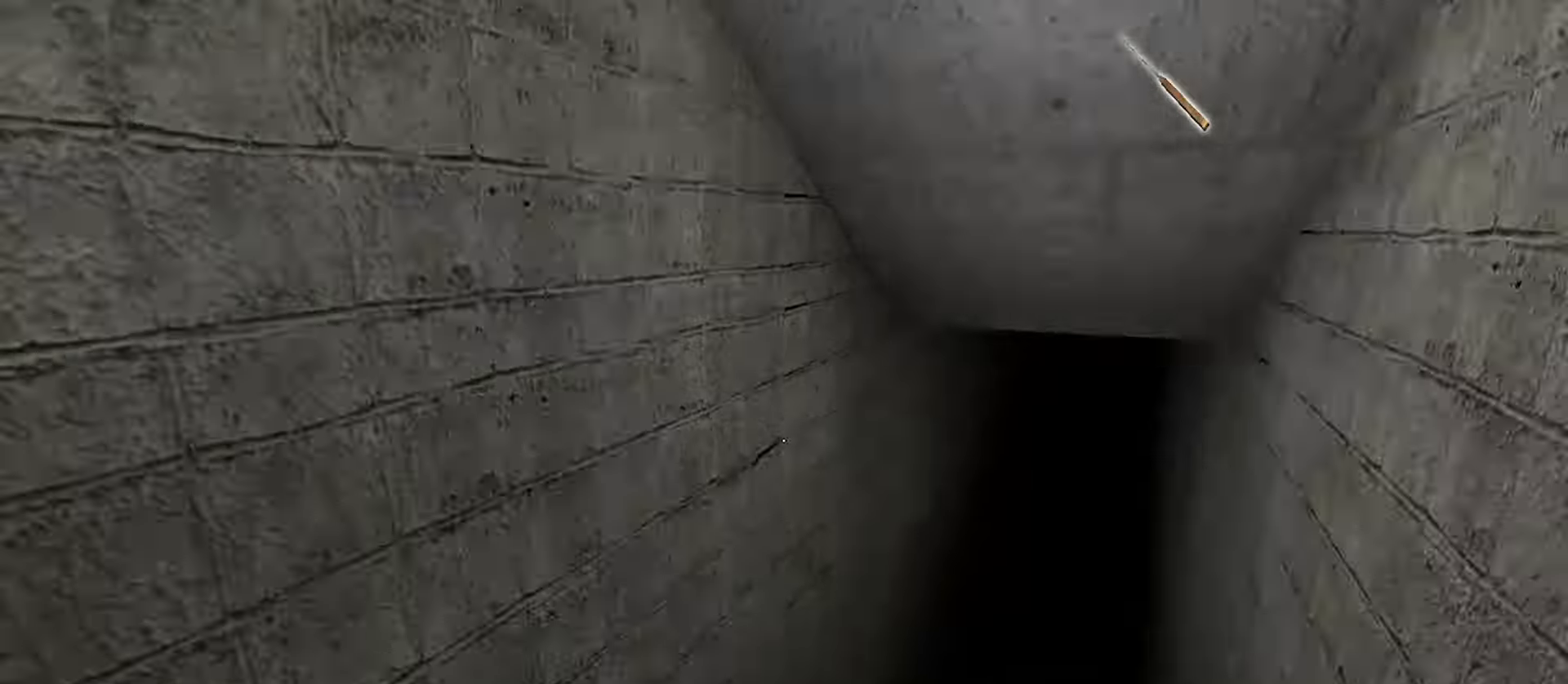
{"keys": ["w"], "mouse": [], "events": [[250, "s", "down"], [250, "w", "up"], [267, "space", "down"], [417, "space", "up"], [433, "w", "down"], [467, "s", "up"]]}
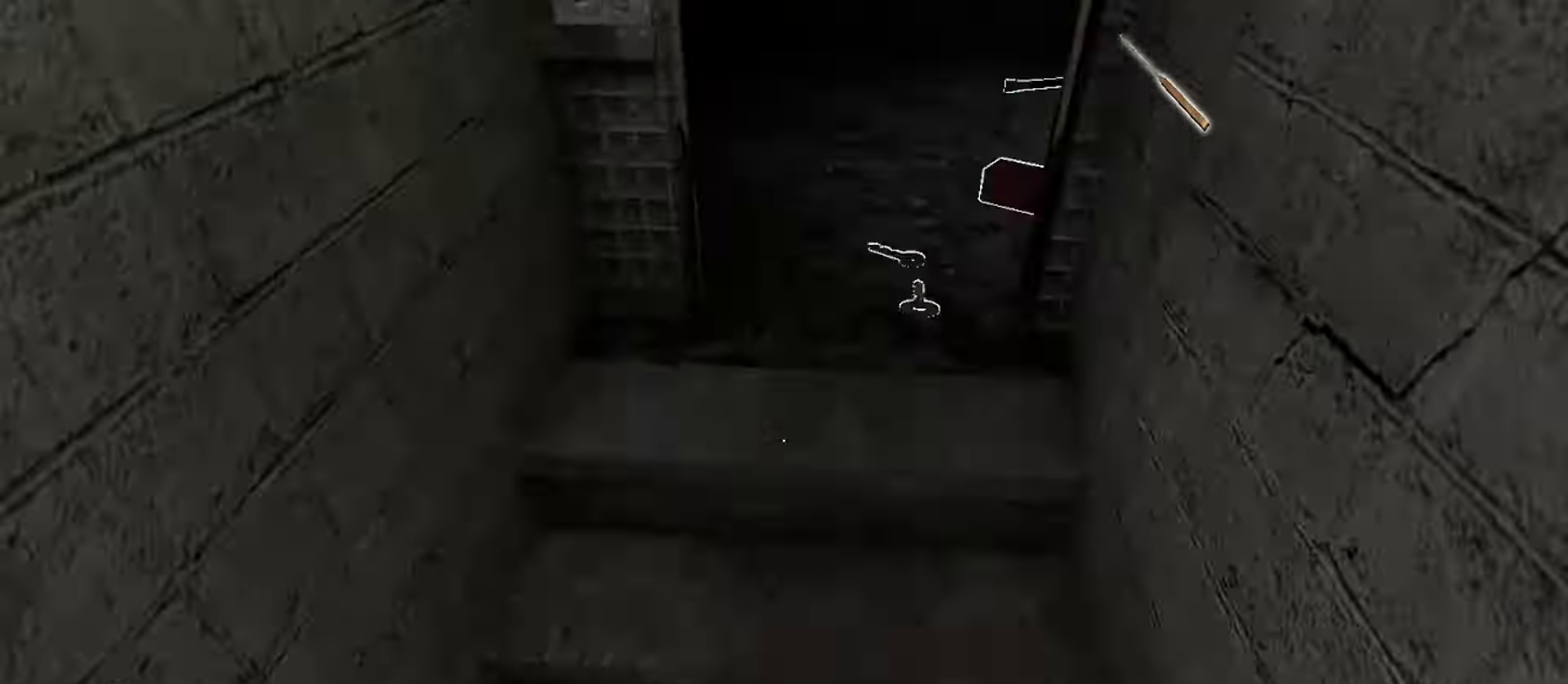
{"keys": ["w"], "mouse": [], "events": [[183, "c", "down"], [283, "c", "up"]]}
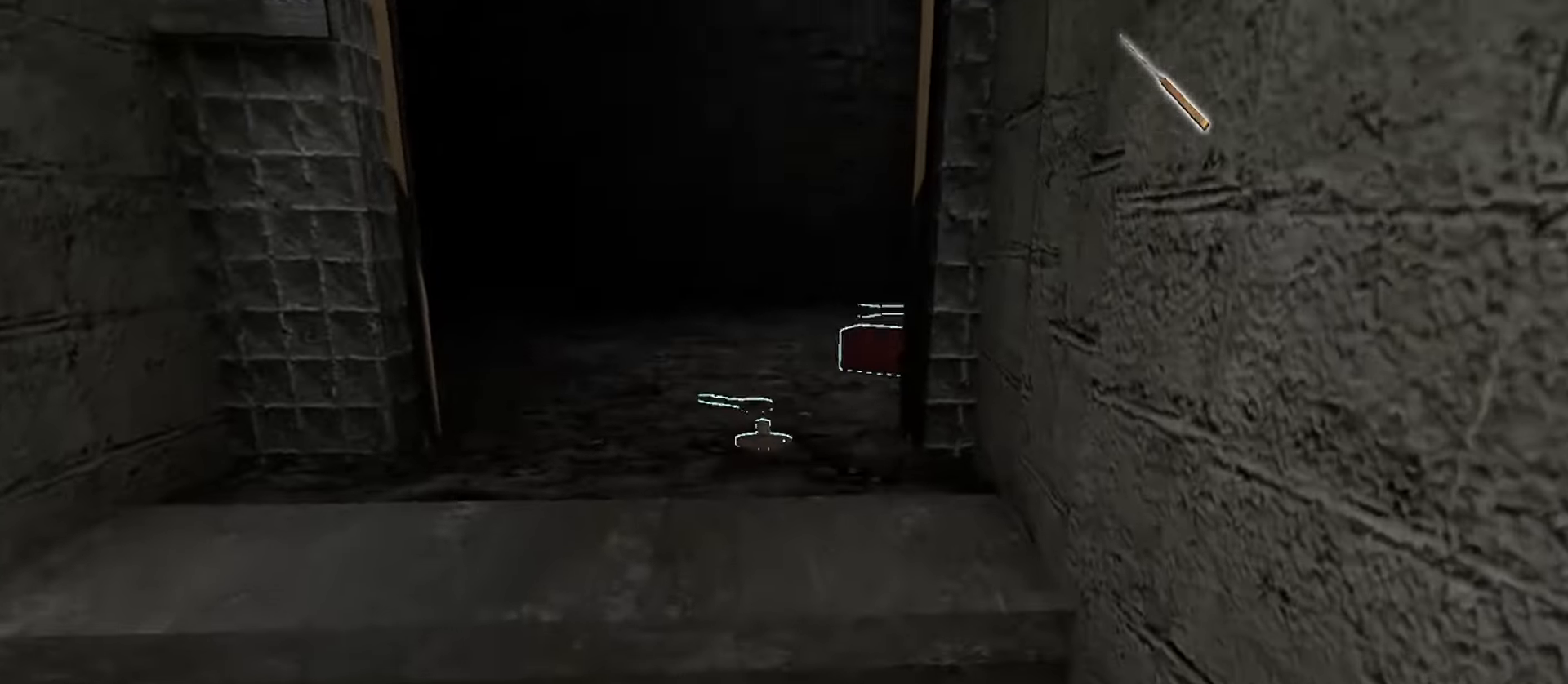
{"keys": ["e"], "mouse": [], "events": [[100, "w", "up"], [183, "e", "down"], [233, "e", "up"], [400, "e", "down"]]}
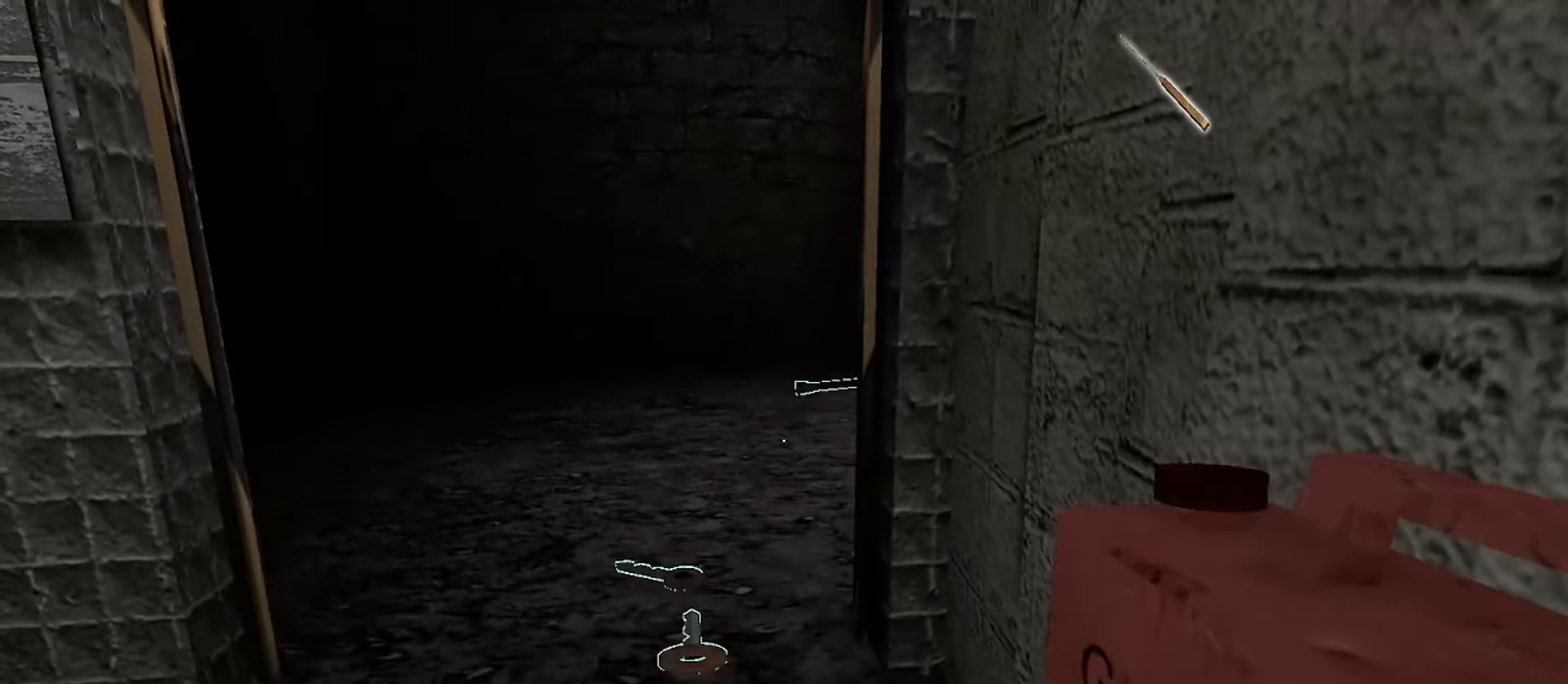
{"keys": ["a", "w"], "mouse": [], "events": [[17, "a", "down"], [17, "e", "up"], [150, "w", "down"], [183, "c", "down"], [317, "c", "up"]]}
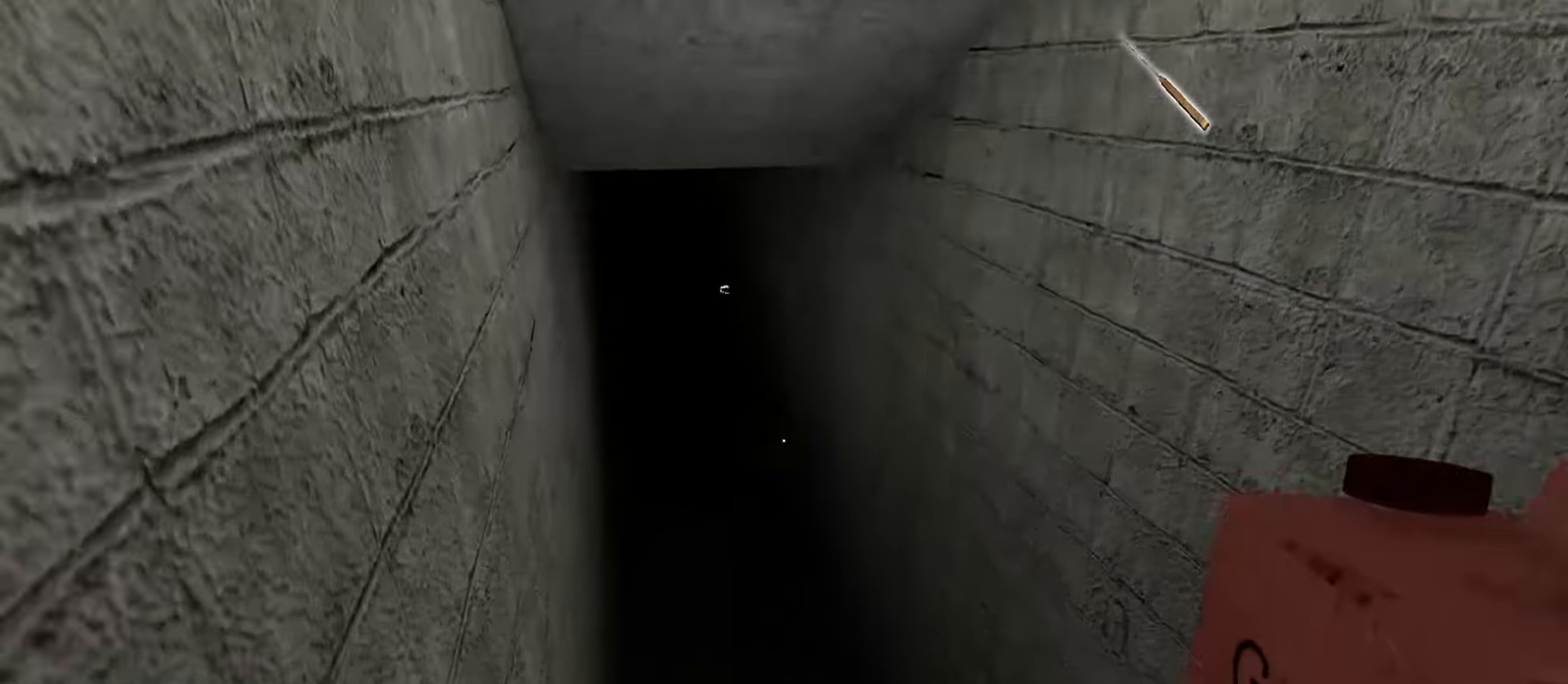
{"keys": ["a", "s"], "mouse": [], "events": [[133, "a", "up"], [367, "a", "down"], [400, "w", "up"], [483, "s", "down"]]}
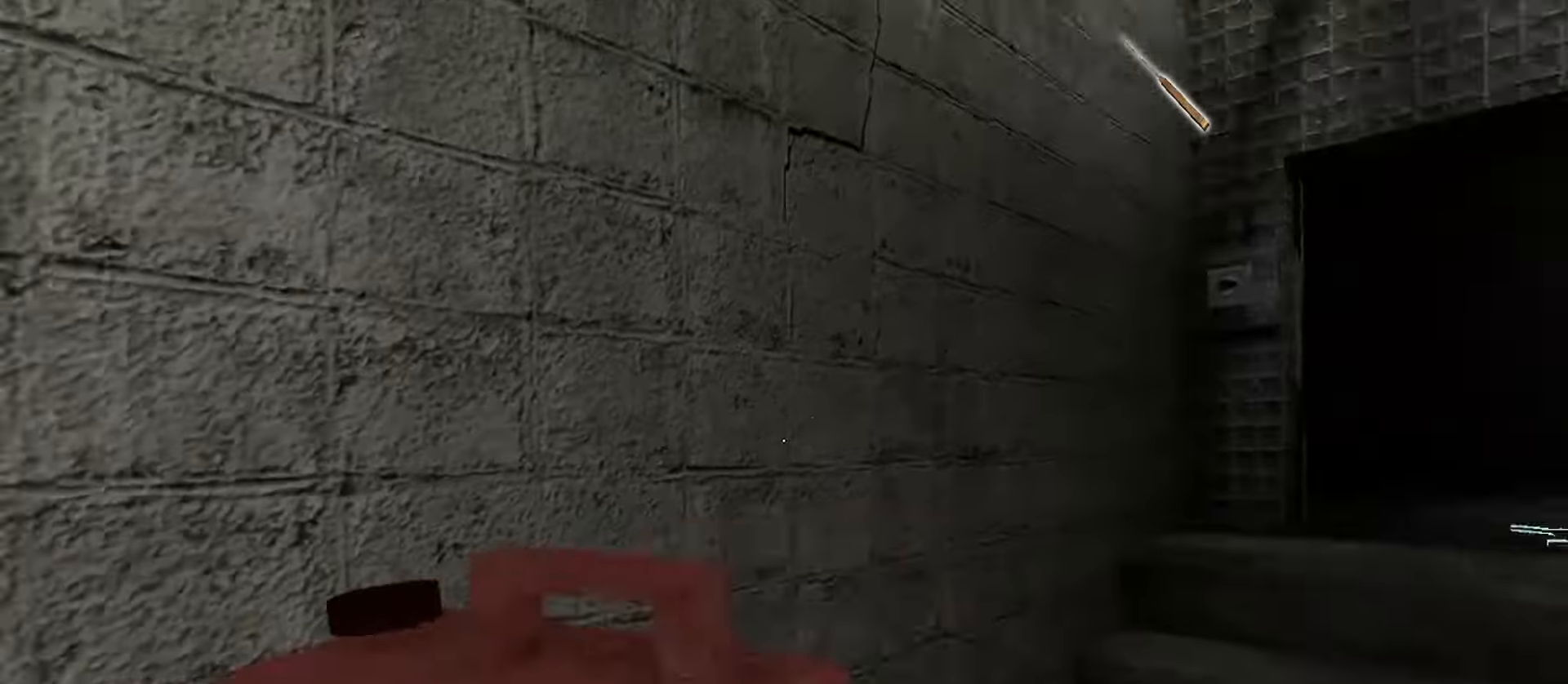
{"keys": [], "mouse": [], "events": [[50, "a", "up"], [367, "s", "up"]]}
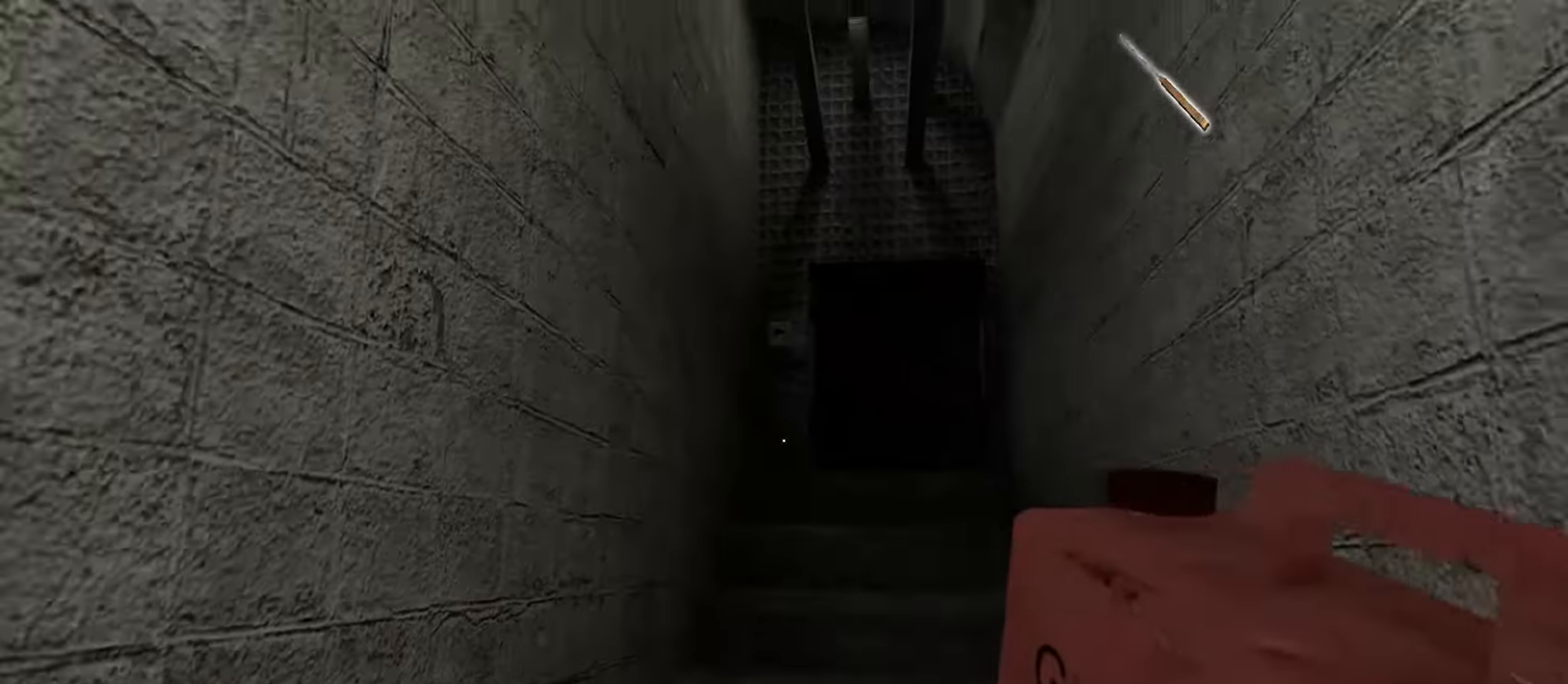
{"keys": ["w"], "mouse": [], "events": [[217, "w", "down"]]}
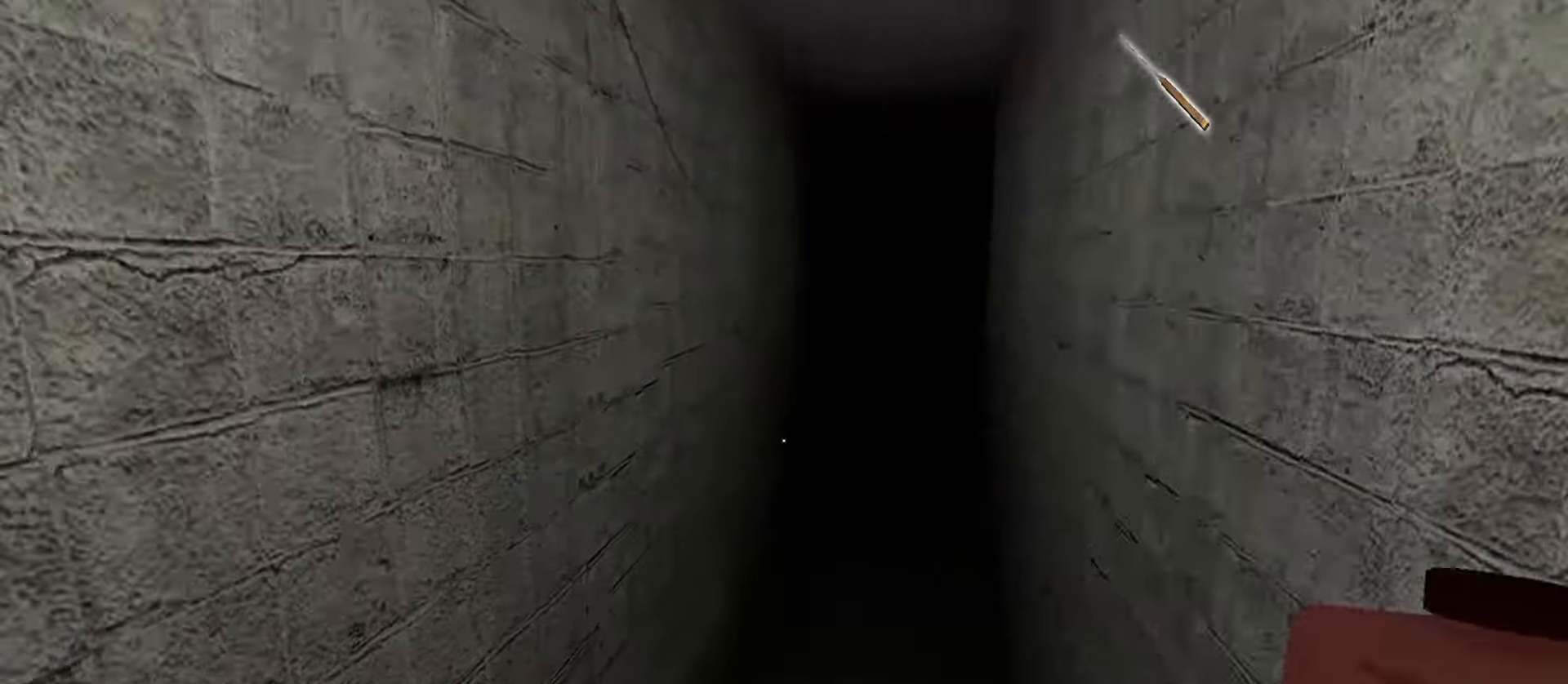
{"keys": ["w"], "mouse": [], "events": [[33, "w", "up"], [50, "s", "down"], [67, "space", "down"], [233, "space", "up"], [283, "a", "down"], [283, "w", "down"], [300, "s", "up"], [383, "a", "up"]]}
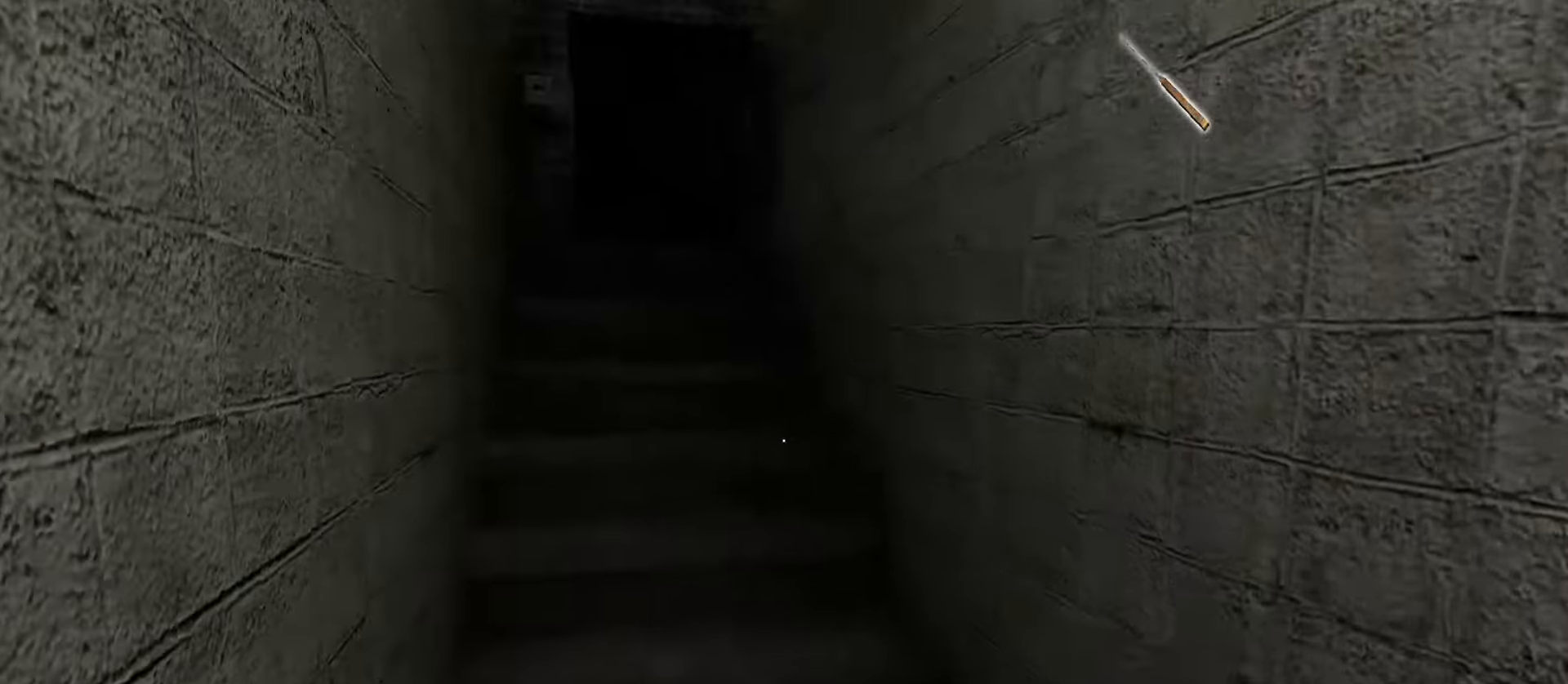
{"keys": ["w"], "mouse": [], "events": []}
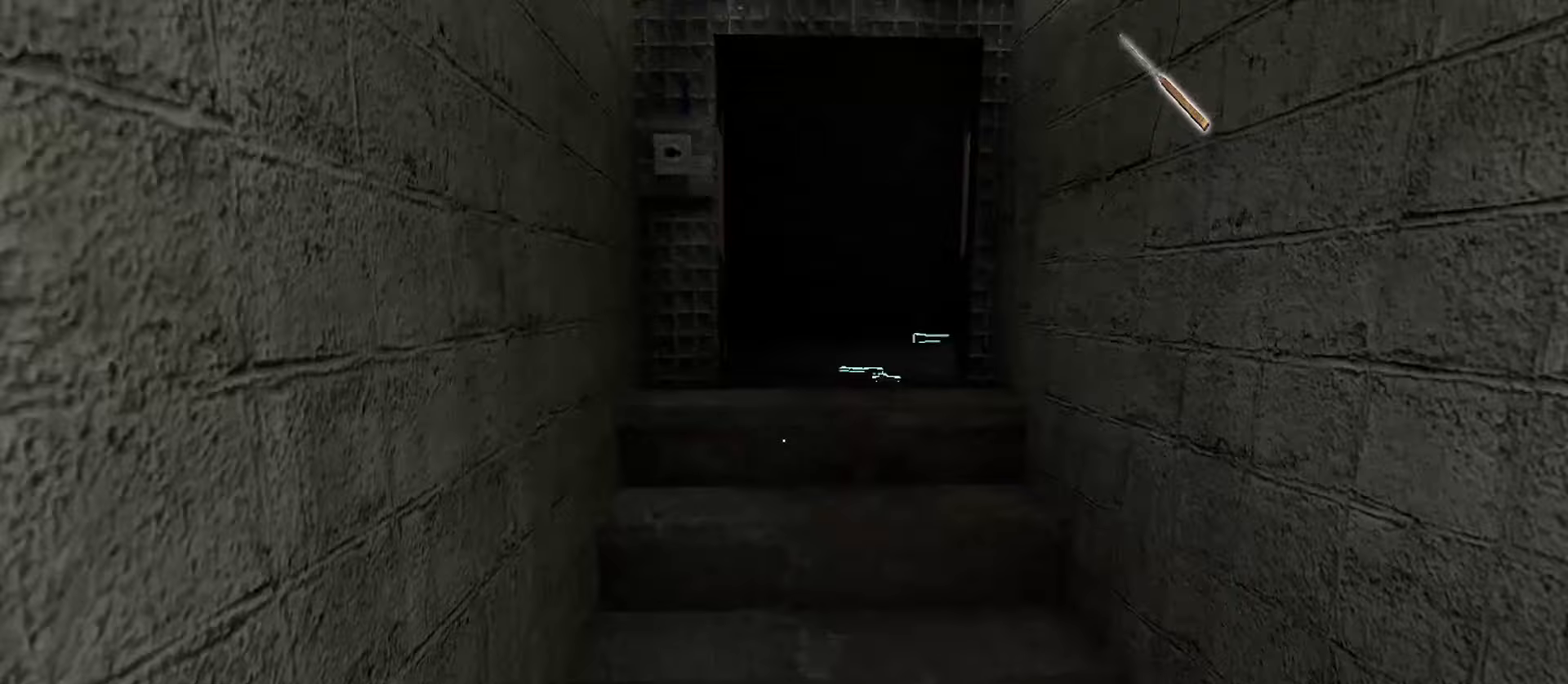
{"keys": [], "mouse": [], "events": [[267, "w", "up"]]}
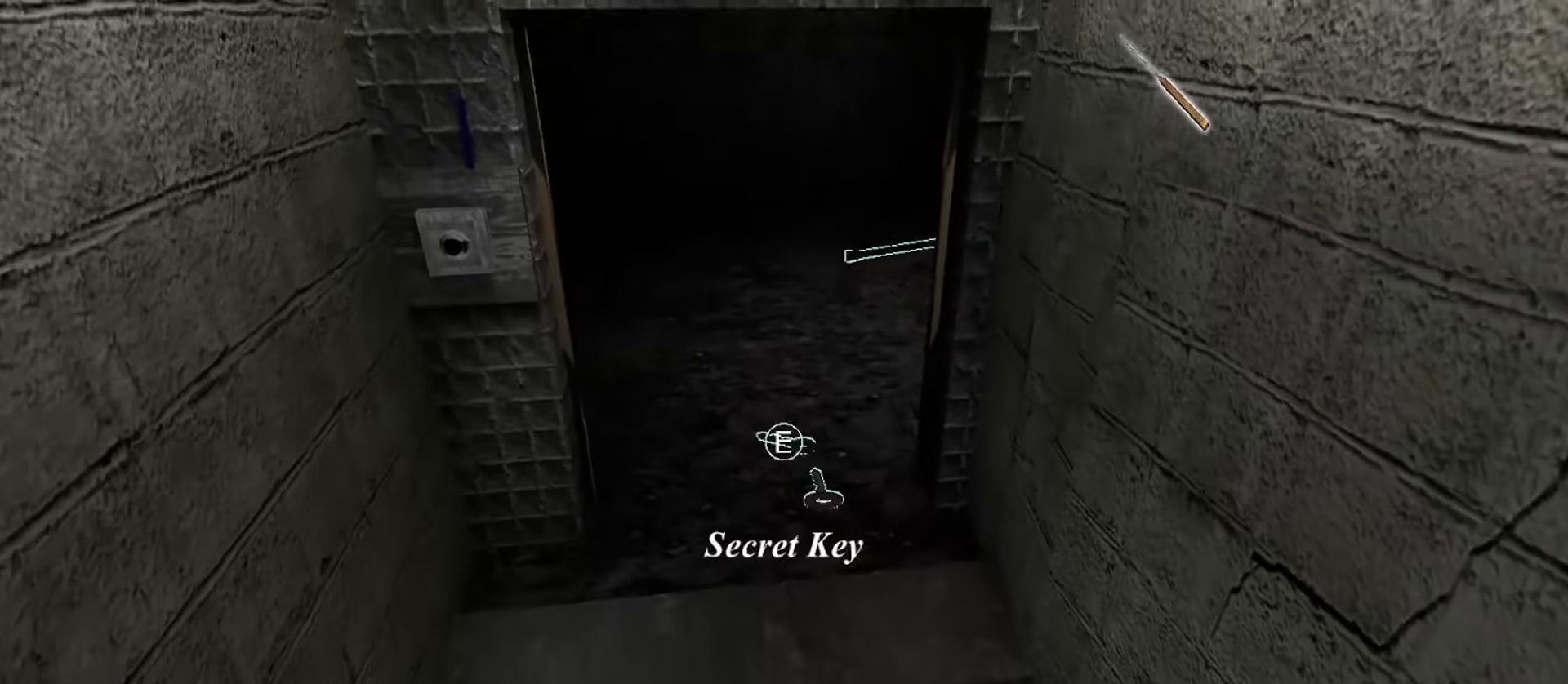
{"keys": ["w"], "mouse": [], "events": [[250, "e", "down"], [350, "e", "up"], [483, "w", "down"]]}
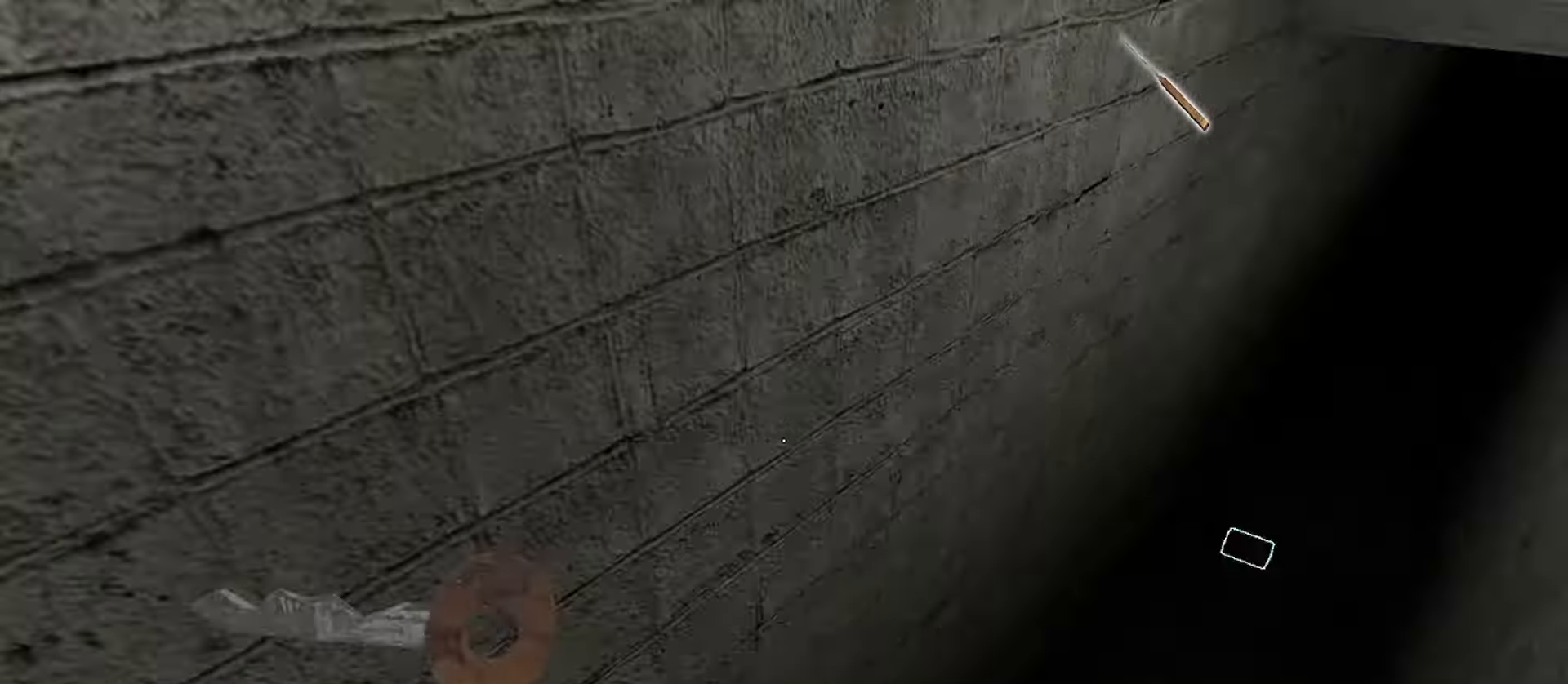
{"keys": ["w"], "mouse": [], "events": []}
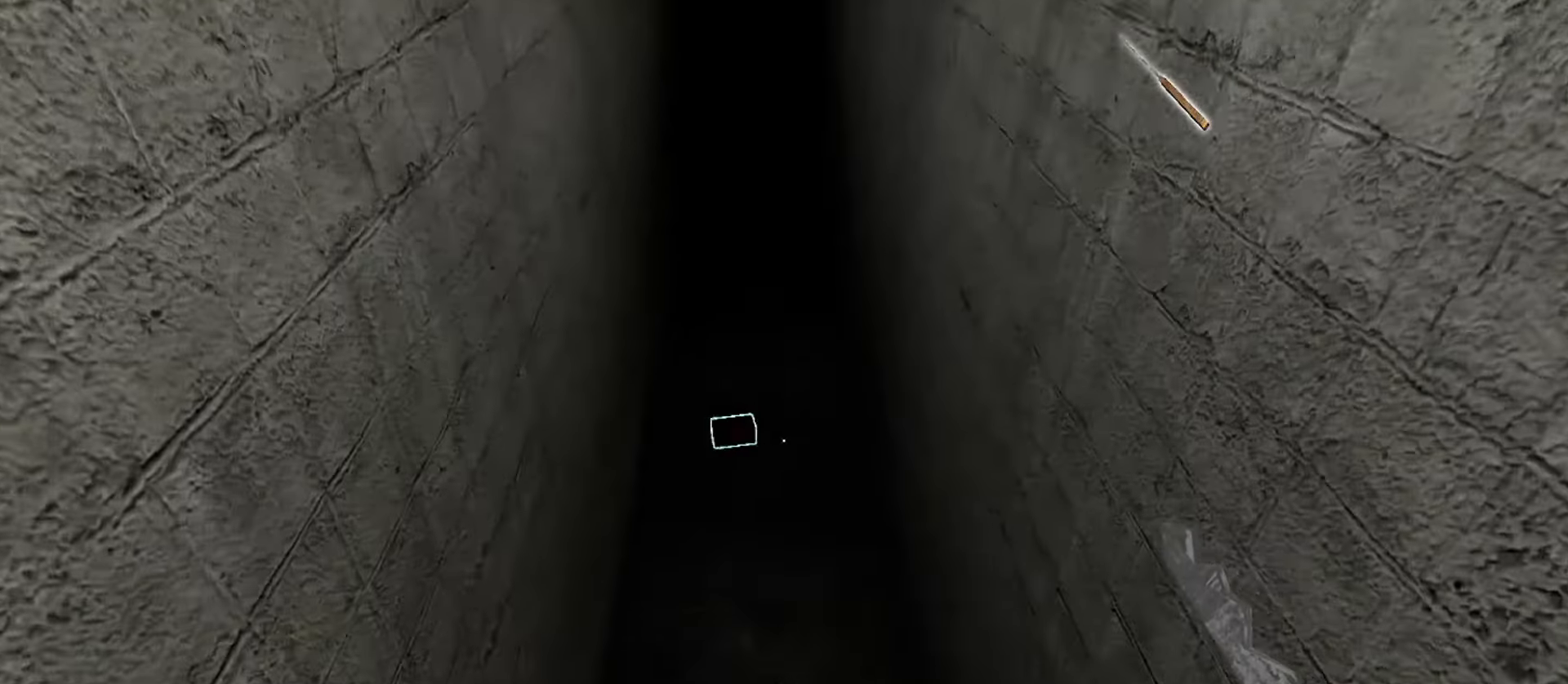
{"keys": ["w"], "mouse": [], "events": []}
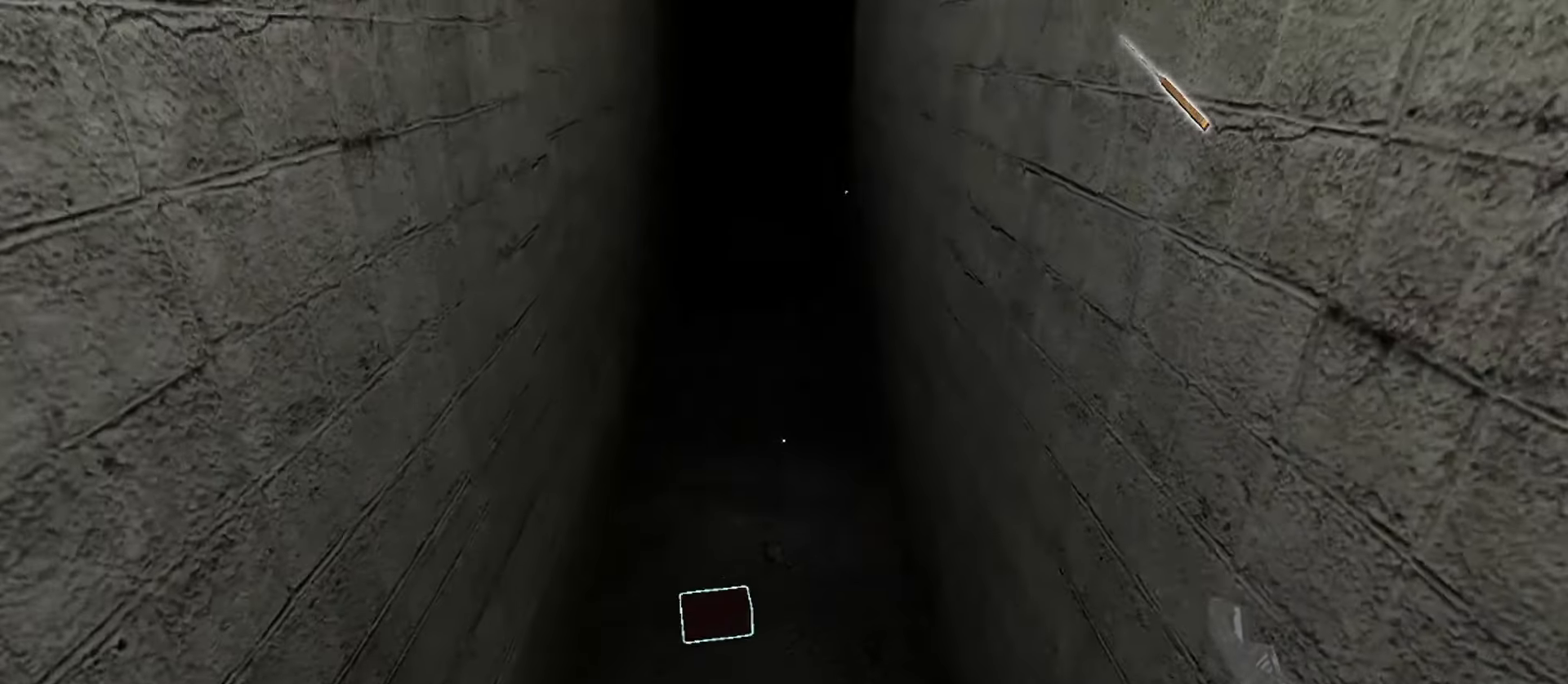
{"keys": ["a"], "mouse": [], "events": [[167, "space", "down"], [183, "s", "down"], [200, "w", "up"], [317, "space", "up"], [333, "a", "down"], [450, "s", "up"]]}
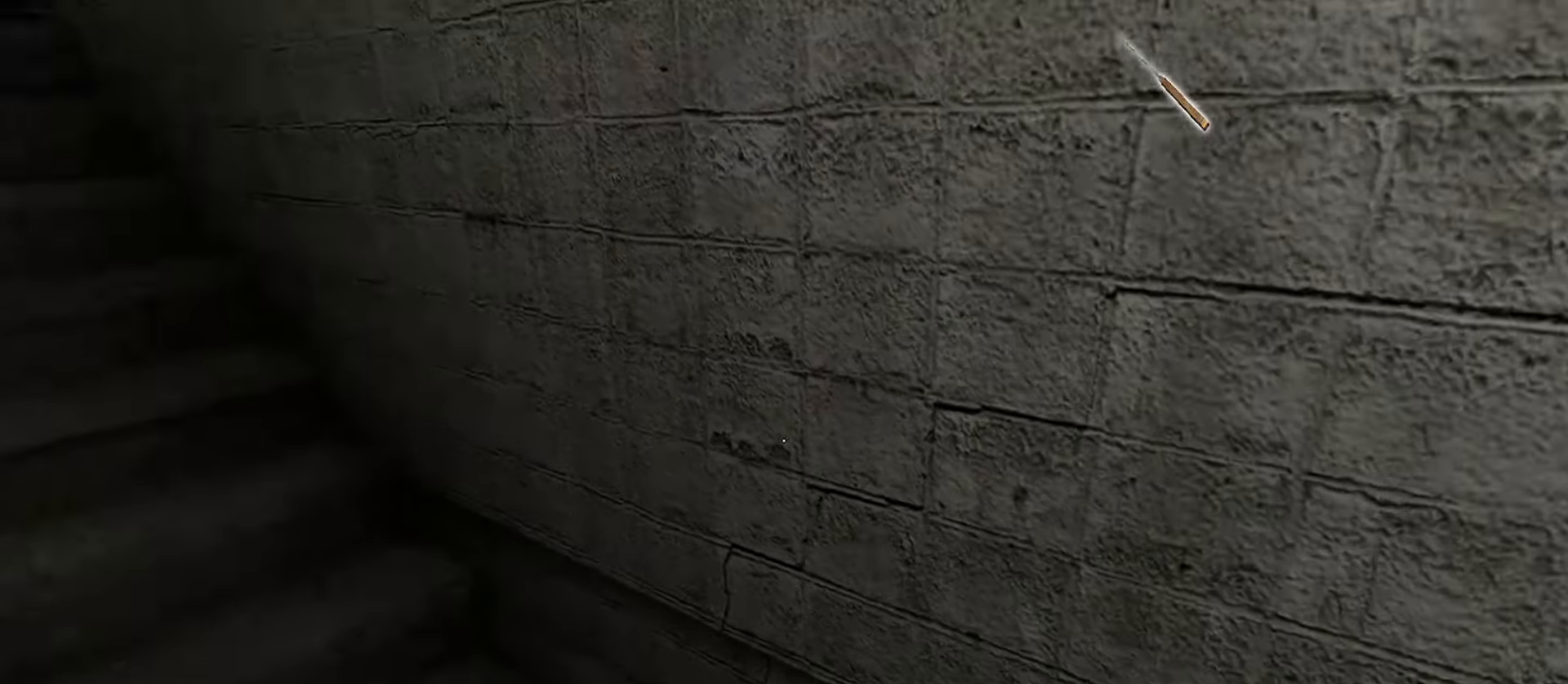
{"keys": ["w"], "mouse": [], "events": [[83, "a", "up"], [100, "w", "down"]]}
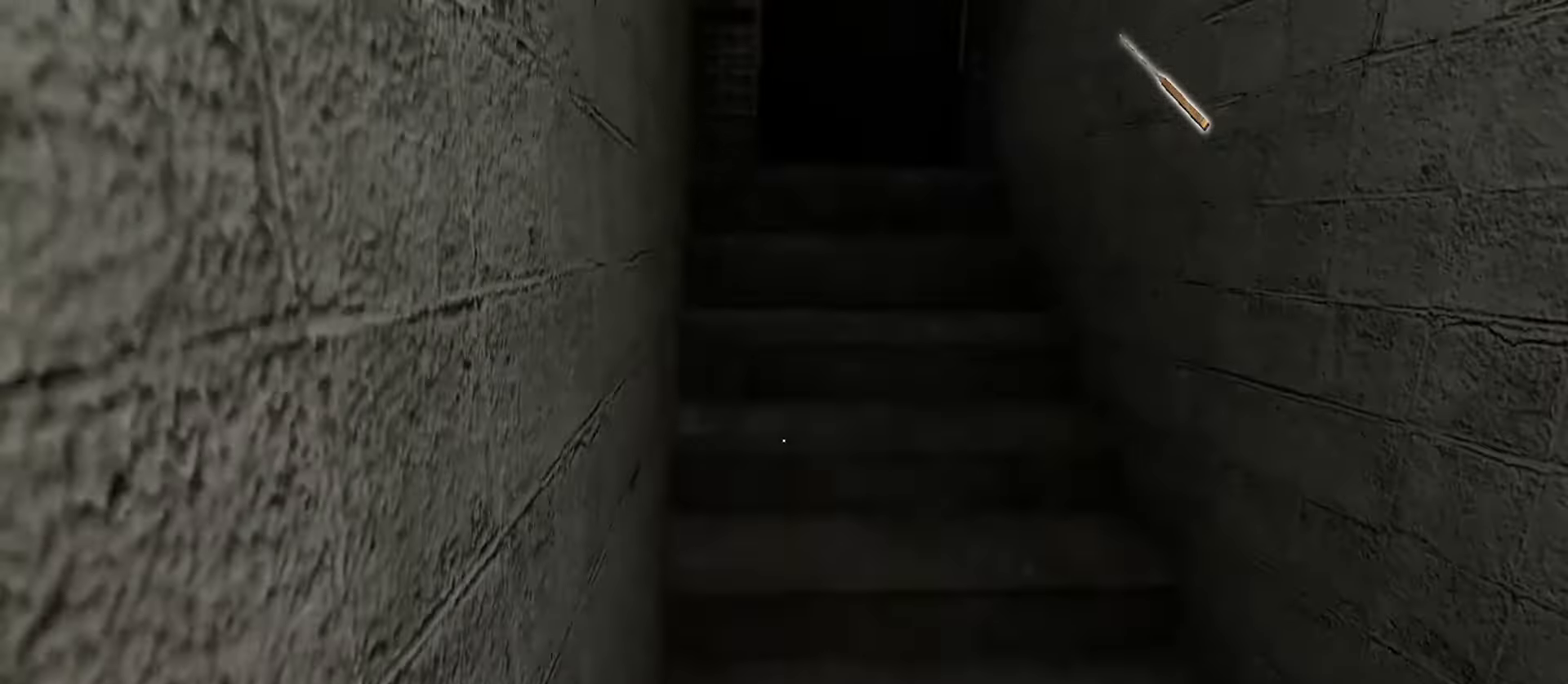
{"keys": [], "mouse": [], "events": [[383, "w", "up"]]}
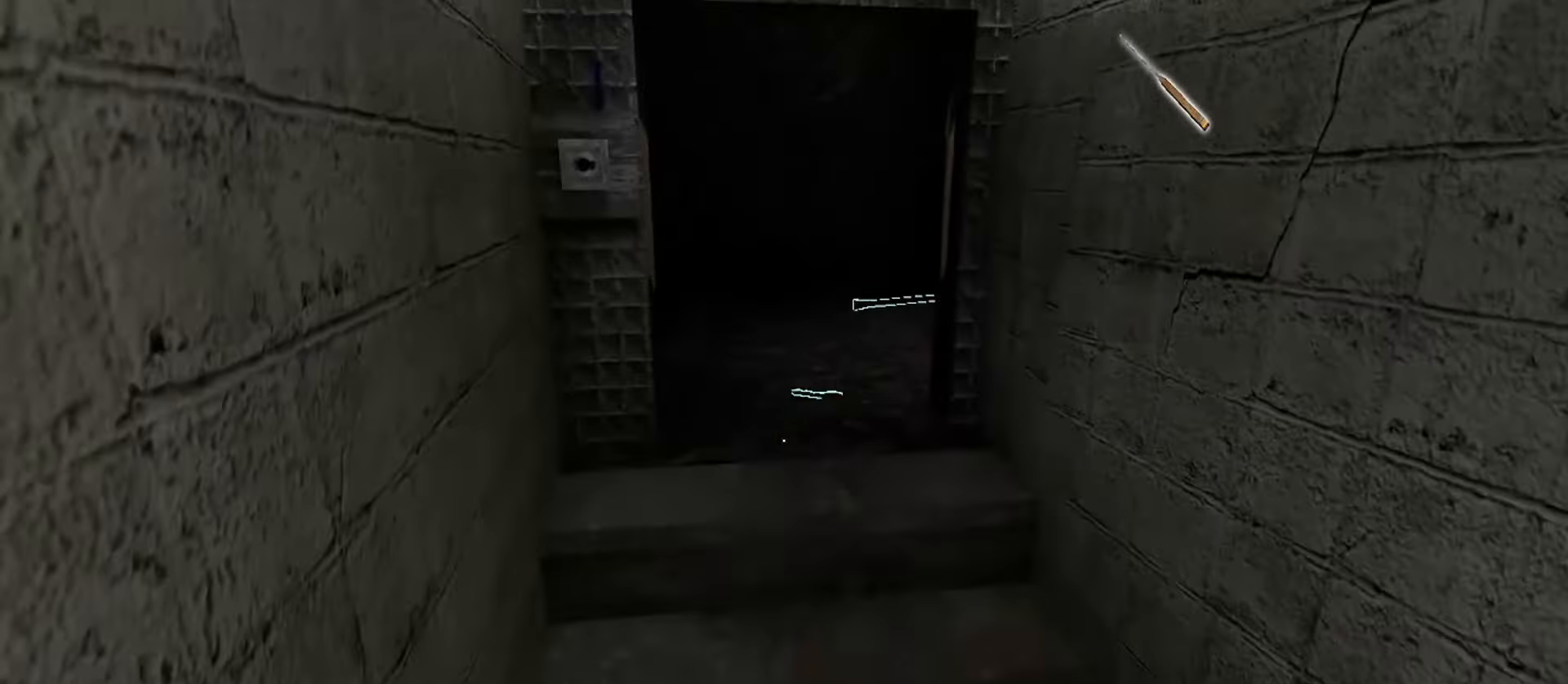
{"keys": ["a", "w"], "mouse": [], "events": [[400, "w", "down"], [483, "a", "down"]]}
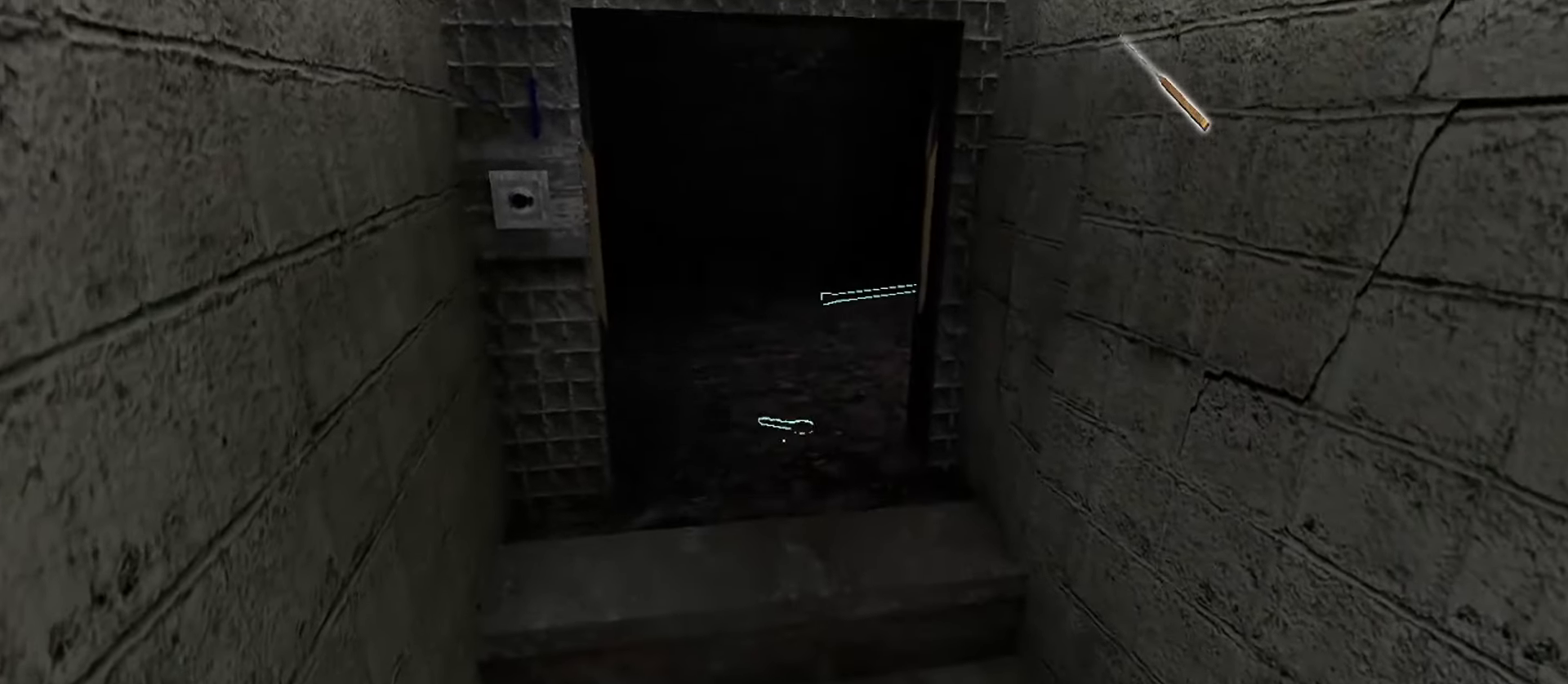
{"keys": ["e"], "mouse": [], "events": [[67, "a", "up"], [150, "w", "up"], [500, "e", "down"]]}